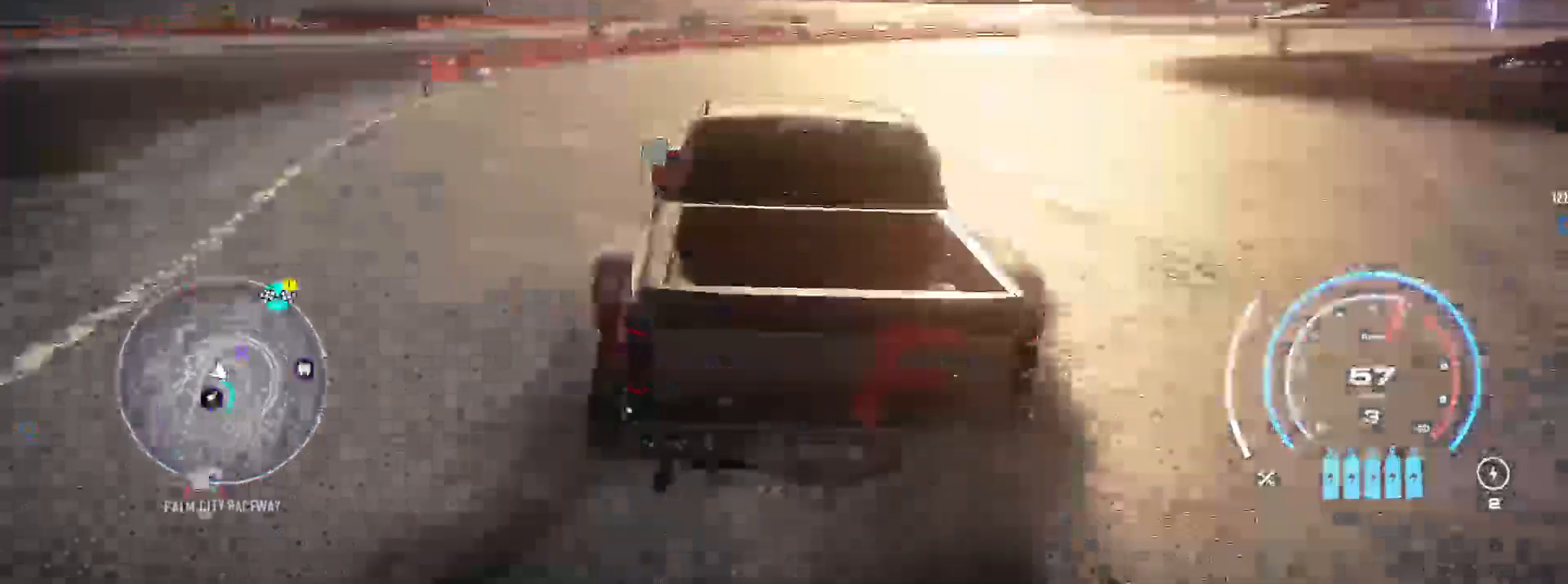
Gameplay with a controller (Xbox layout); each line is a JSON object with the inputs held at the frame after it. "events" lists button and stick changes between this image and that frame as [ms after this image, input, new state], when the widget could be followed in between.
{"buttons": ["R2"], "left_stick": "right", "right_stick": "center", "events": [[83, "left_stick", "left"], [233, "left_stick", "right"]]}
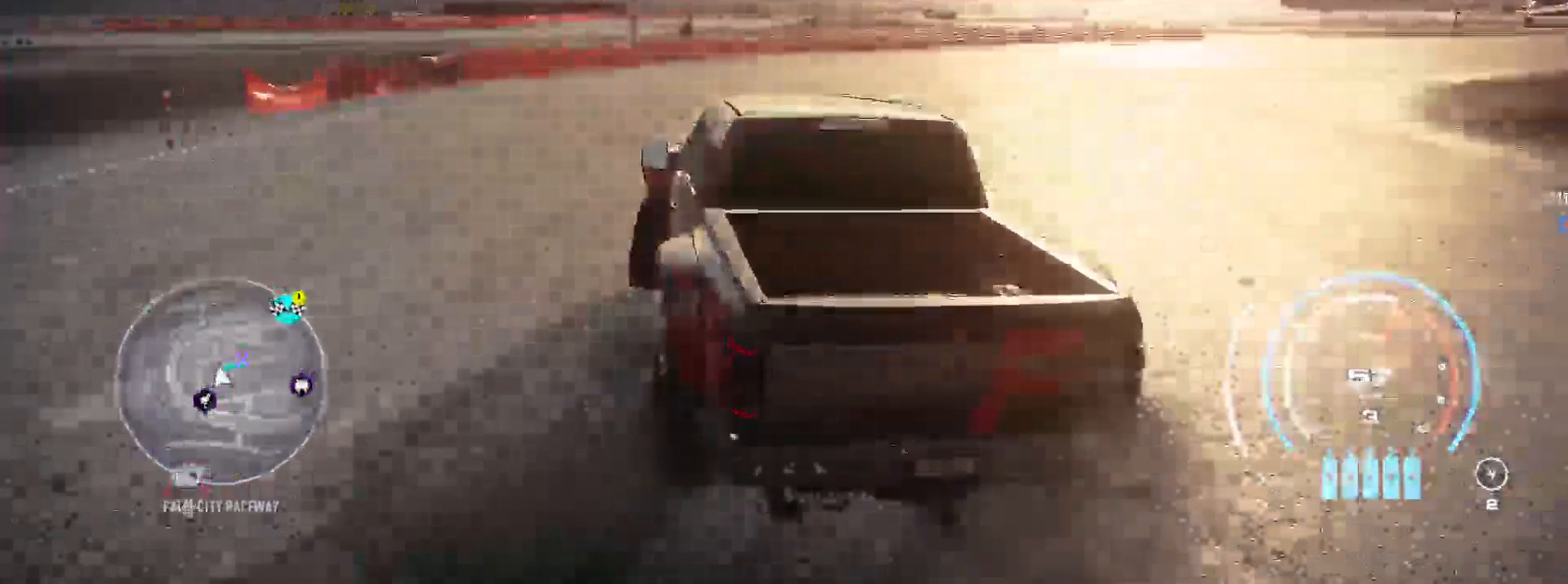
{"buttons": ["R2"], "left_stick": "right", "right_stick": "center", "events": []}
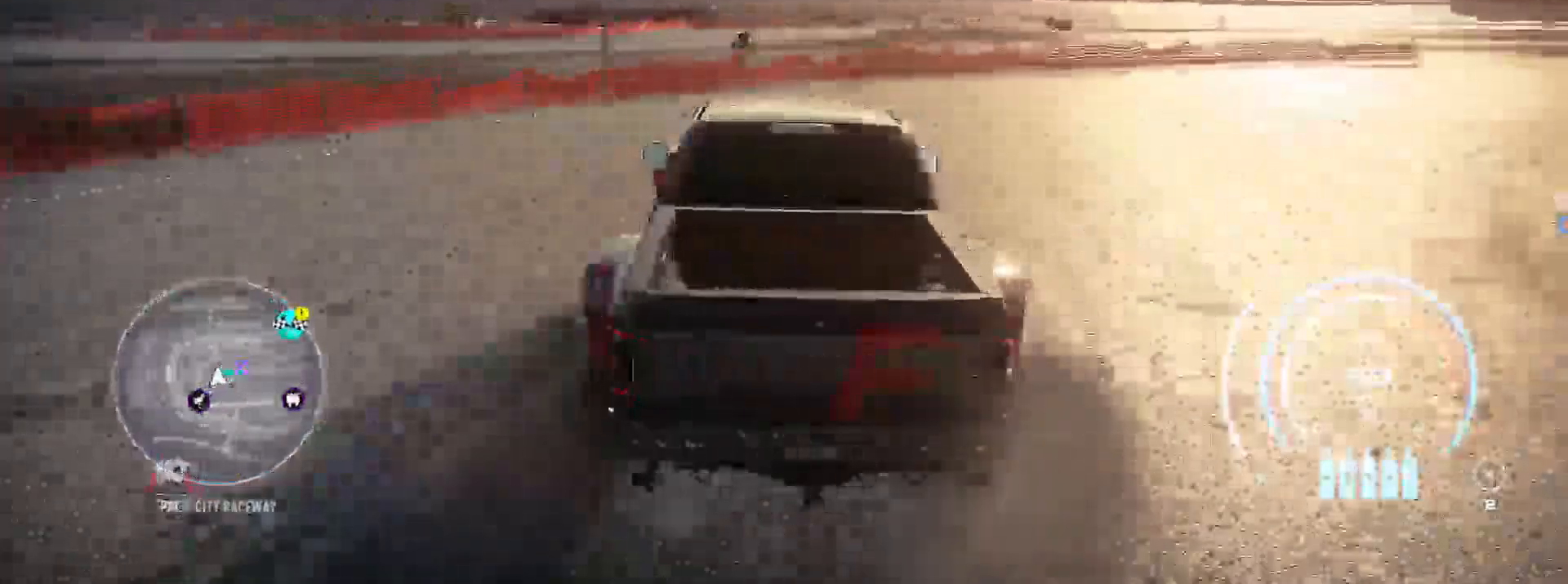
{"buttons": ["R2"], "left_stick": "right", "right_stick": "center", "events": []}
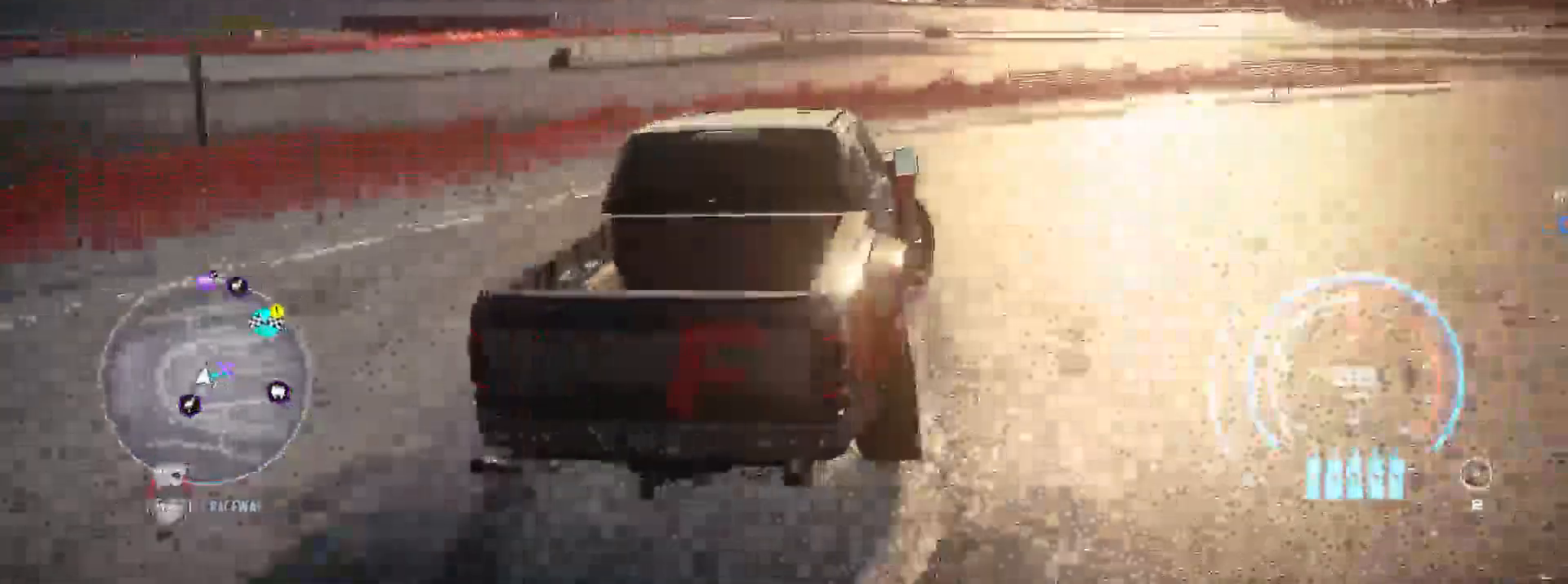
{"buttons": ["R2"], "left_stick": "left", "right_stick": "center", "events": [[483, "left_stick", "left"]]}
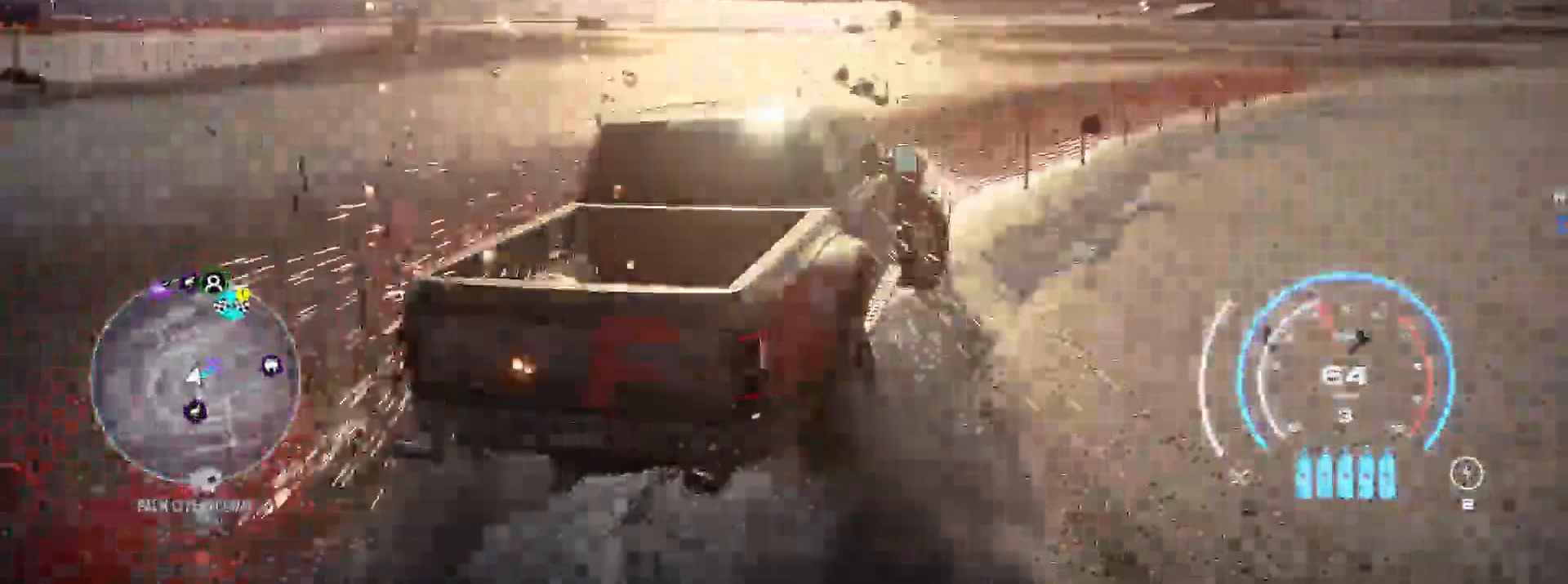
{"buttons": ["R2"], "left_stick": "right", "right_stick": "center", "events": [[333, "left_stick", "right"]]}
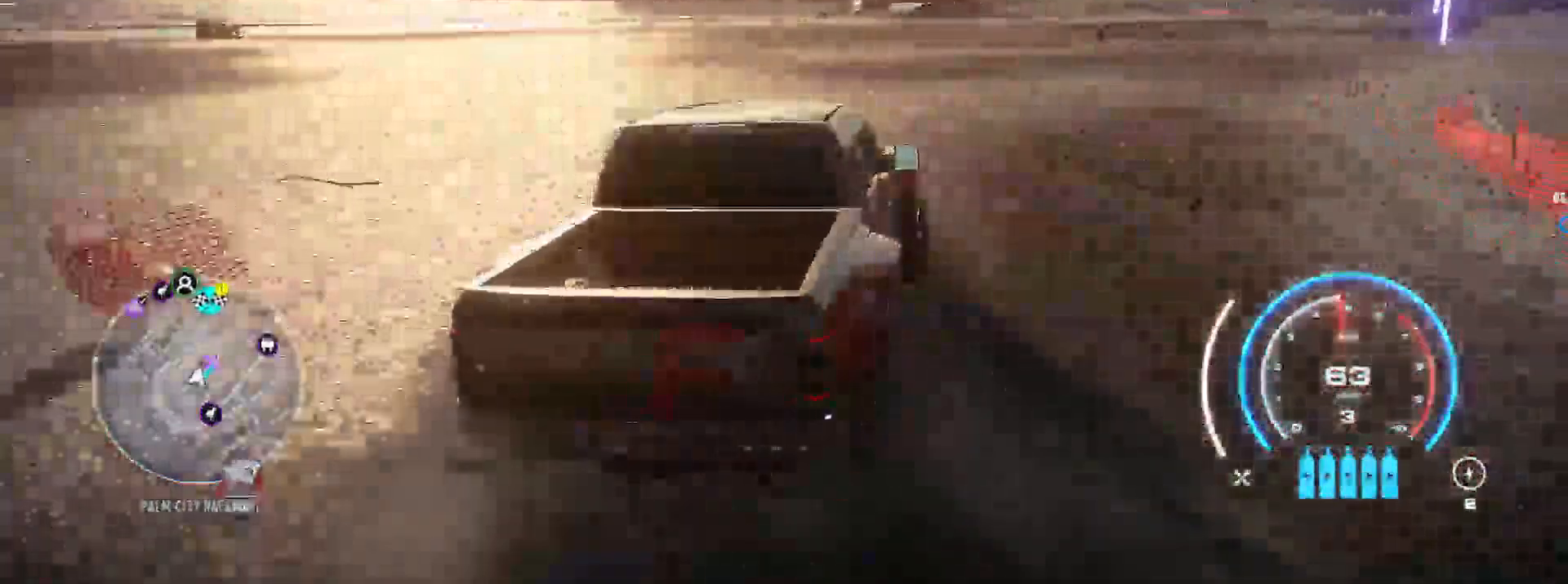
{"buttons": ["R2"], "left_stick": "left", "right_stick": "center", "events": [[467, "left_stick", "left"]]}
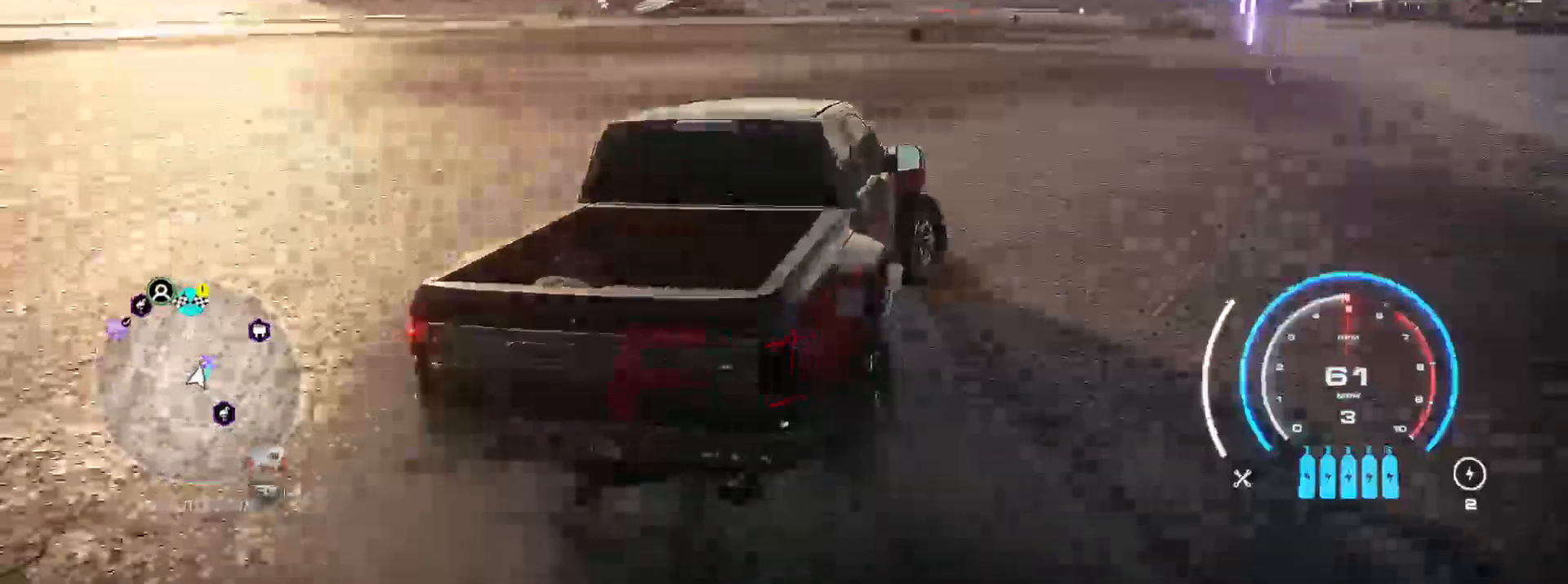
{"buttons": ["R2"], "left_stick": "right", "right_stick": "center", "events": [[133, "left_stick", "right"]]}
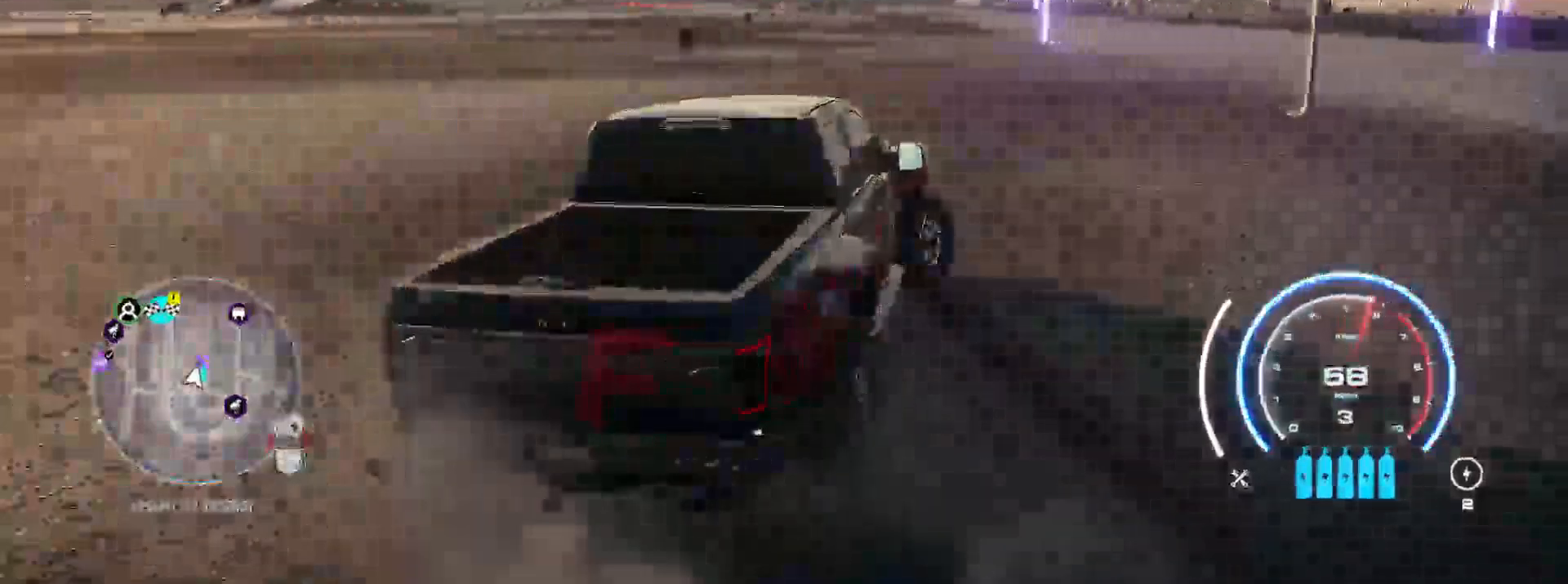
{"buttons": ["R2"], "left_stick": "right", "right_stick": "center", "events": [[200, "left_stick", "left"], [500, "left_stick", "right"]]}
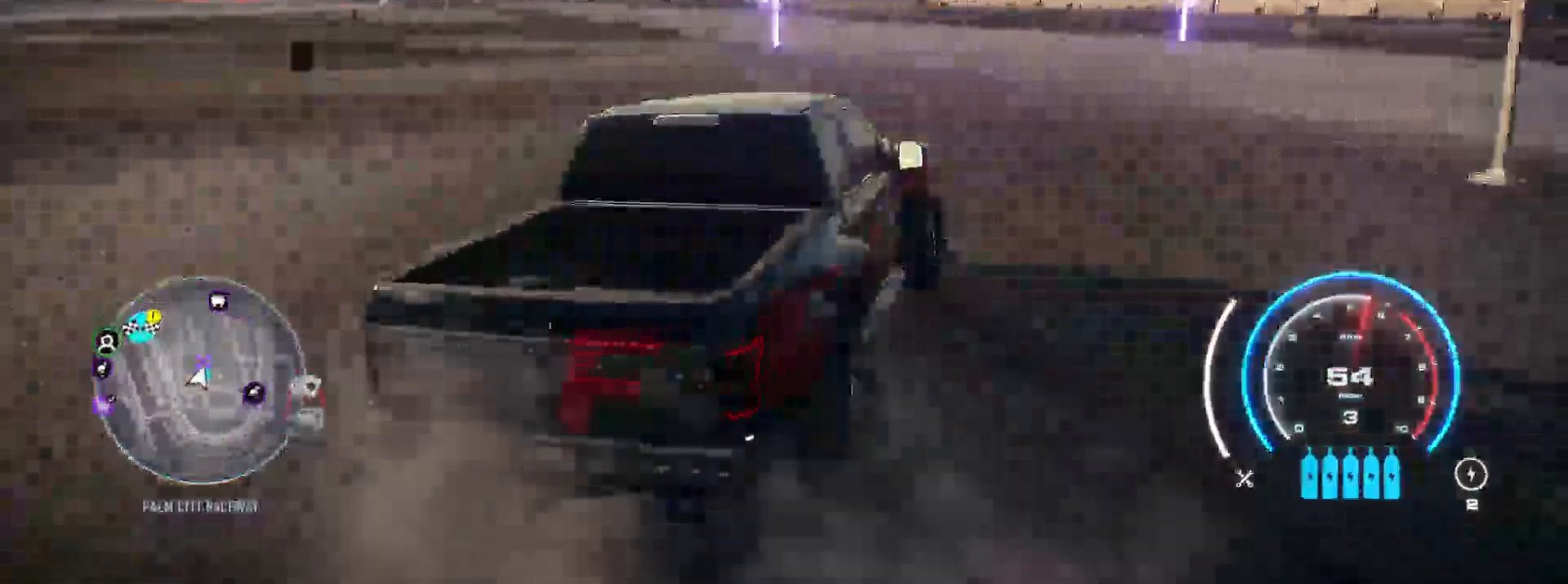
{"buttons": ["R2"], "left_stick": "left", "right_stick": "center", "events": [[250, "left_stick", "center"], [300, "left_stick", "left"]]}
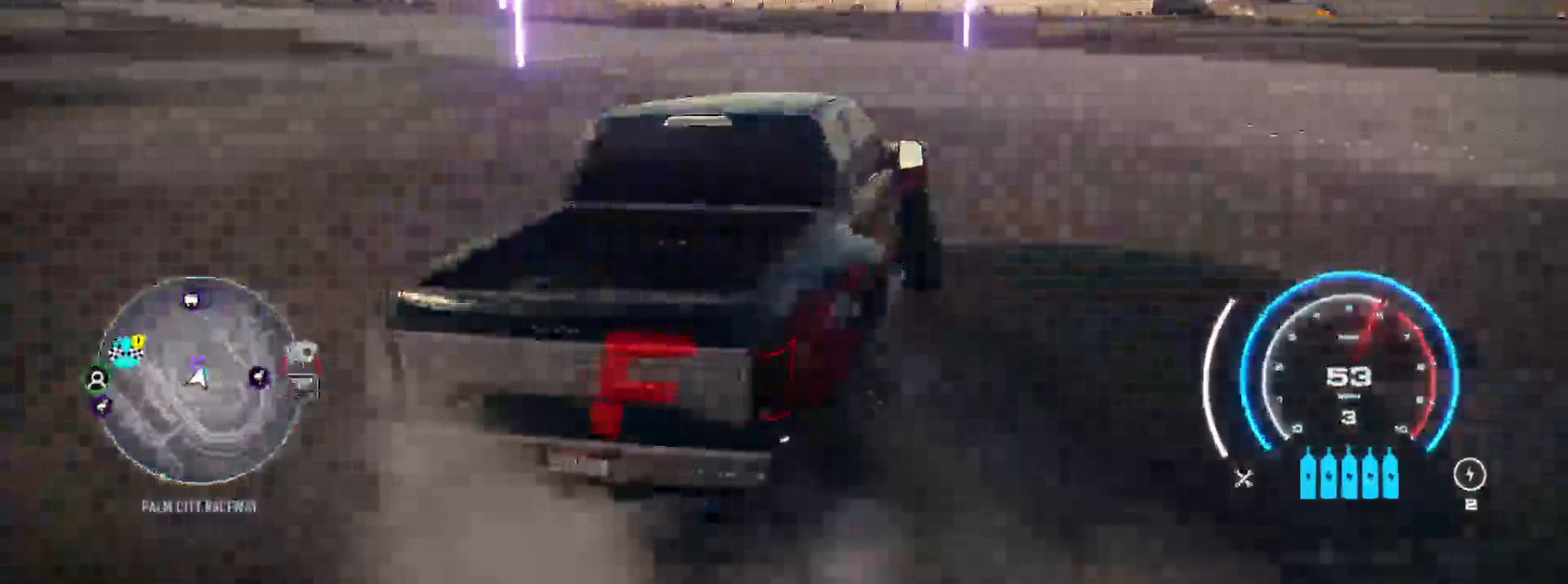
{"buttons": ["R2"], "left_stick": "left", "right_stick": "center", "events": [[33, "left_stick", "right"], [283, "left_stick", "left"]]}
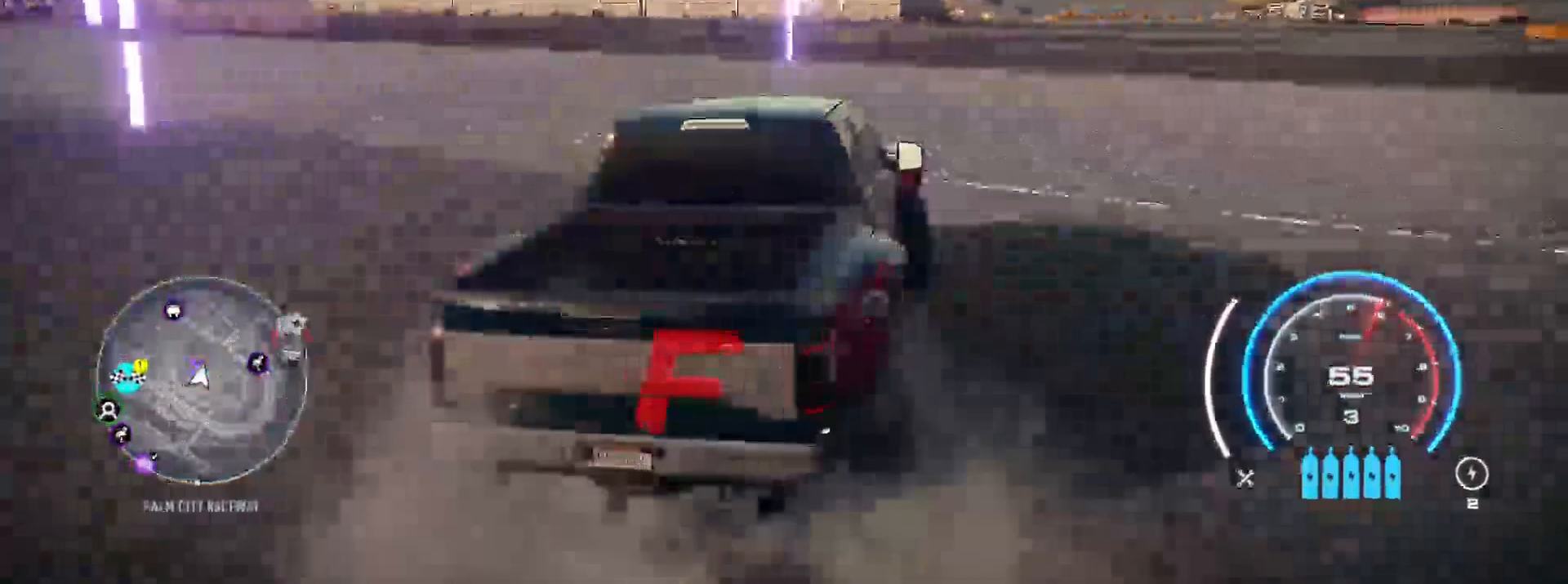
{"buttons": ["X", "R2"], "left_stick": "left", "right_stick": "center", "events": [[383, "X", "down"]]}
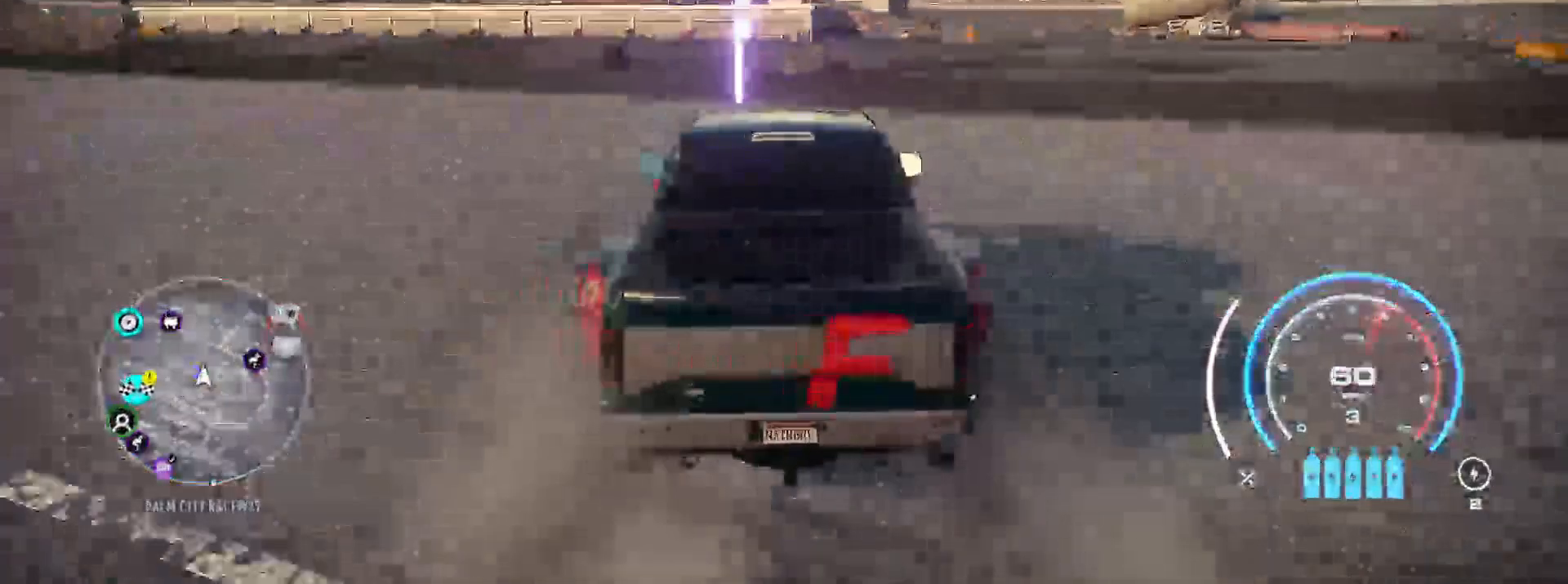
{"buttons": ["R2"], "left_stick": "right", "right_stick": "center", "events": [[117, "X", "up"], [450, "left_stick", "center"], [500, "left_stick", "right"]]}
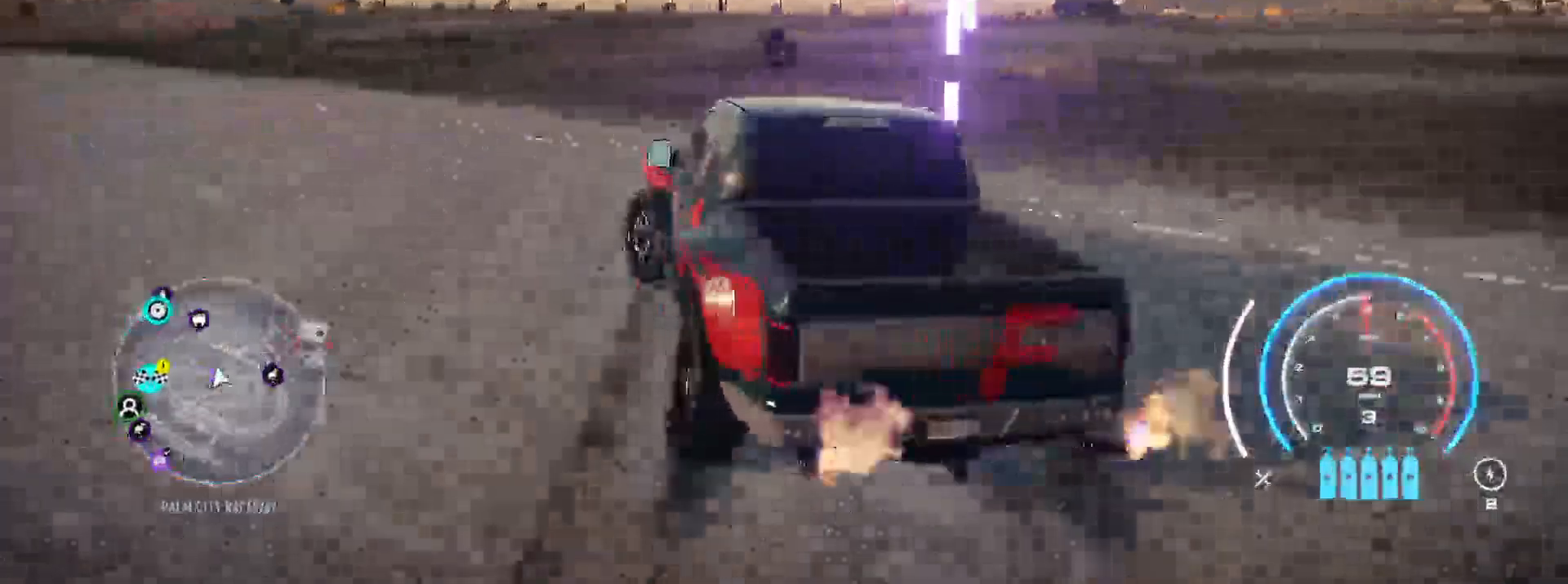
{"buttons": ["R2"], "left_stick": "left", "right_stick": "center", "events": [[233, "left_stick", "left"]]}
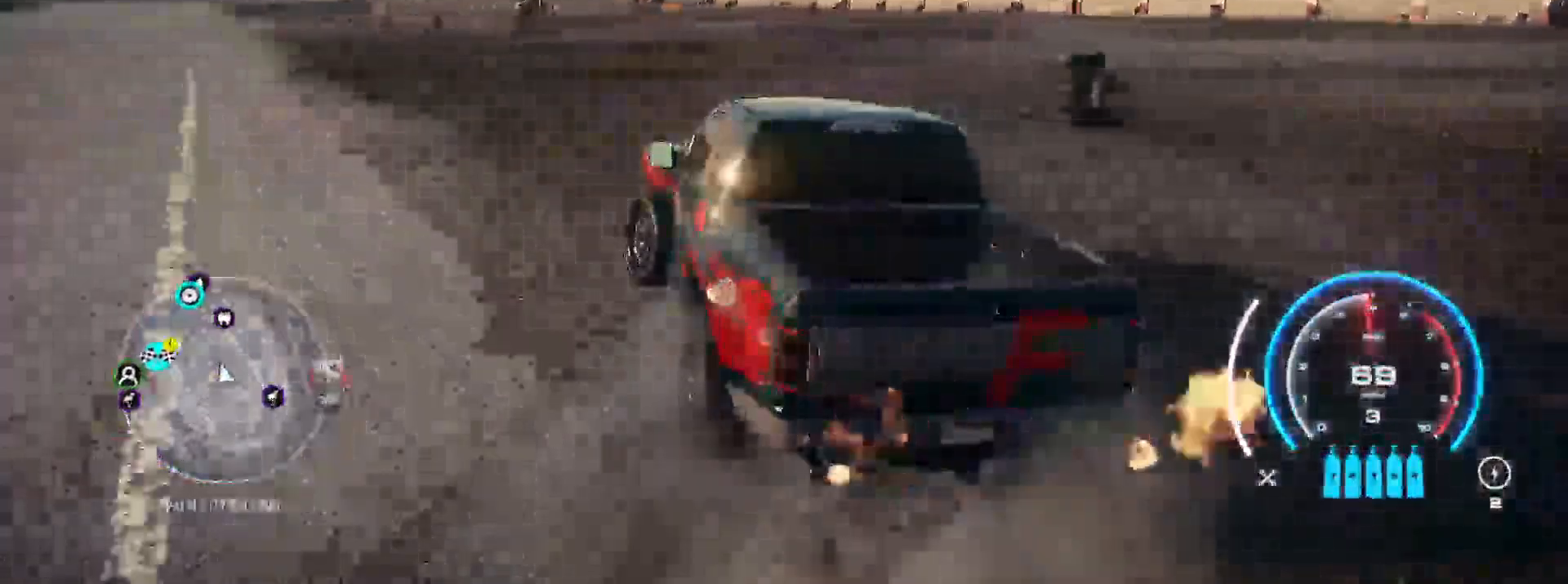
{"buttons": ["R2"], "left_stick": "right", "right_stick": "center", "events": [[317, "left_stick", "right"]]}
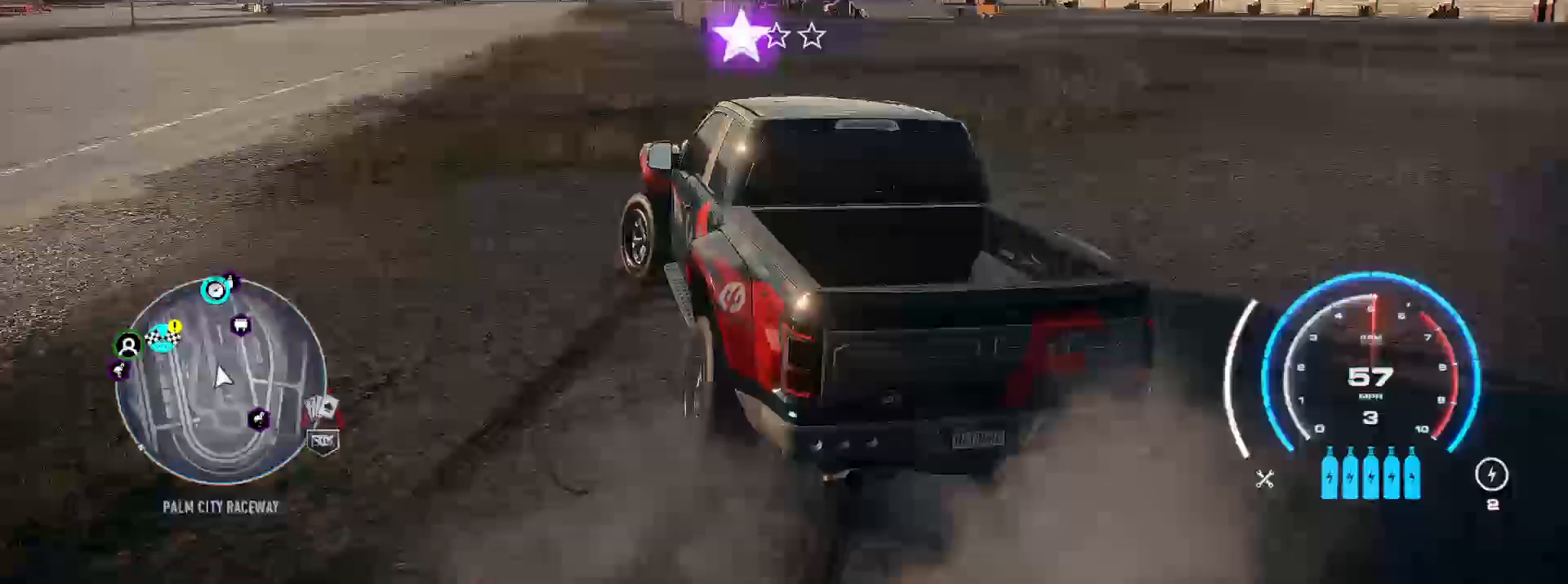
{"buttons": [], "left_stick": "center", "right_stick": "center", "events": [[50, "R2", "up"], [50, "left_stick", "center"]]}
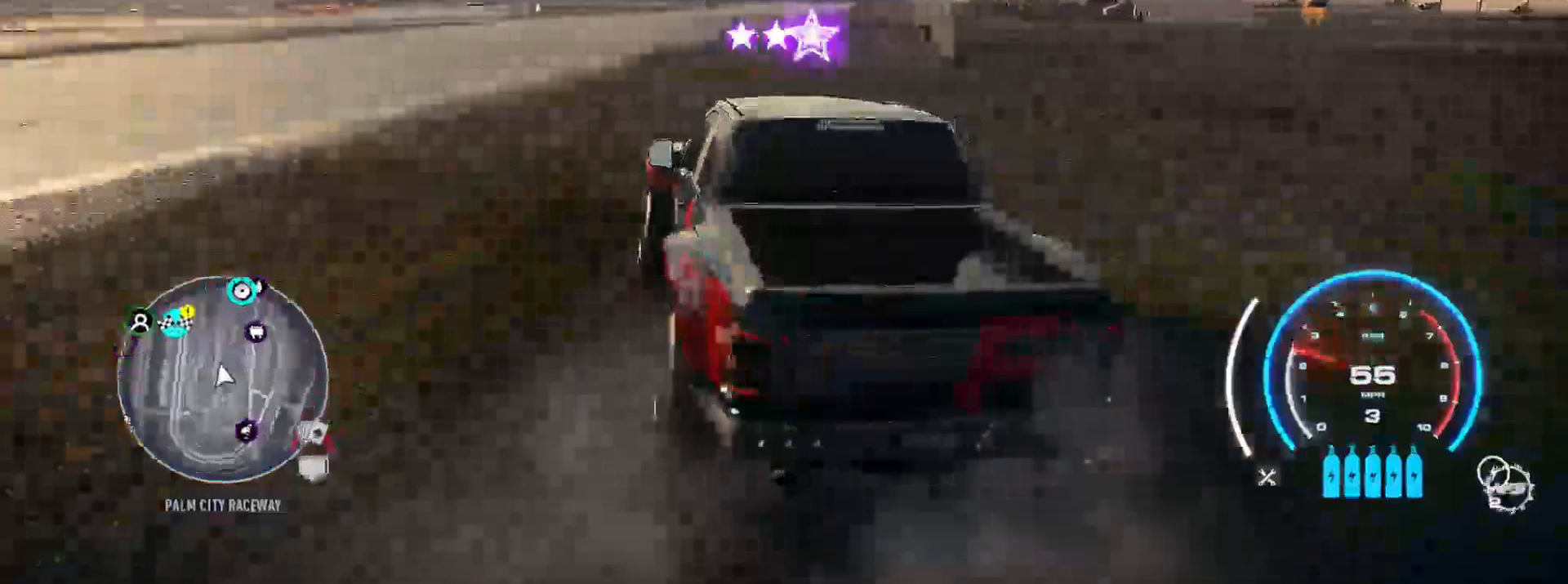
{"buttons": [], "left_stick": "center", "right_stick": "center", "events": []}
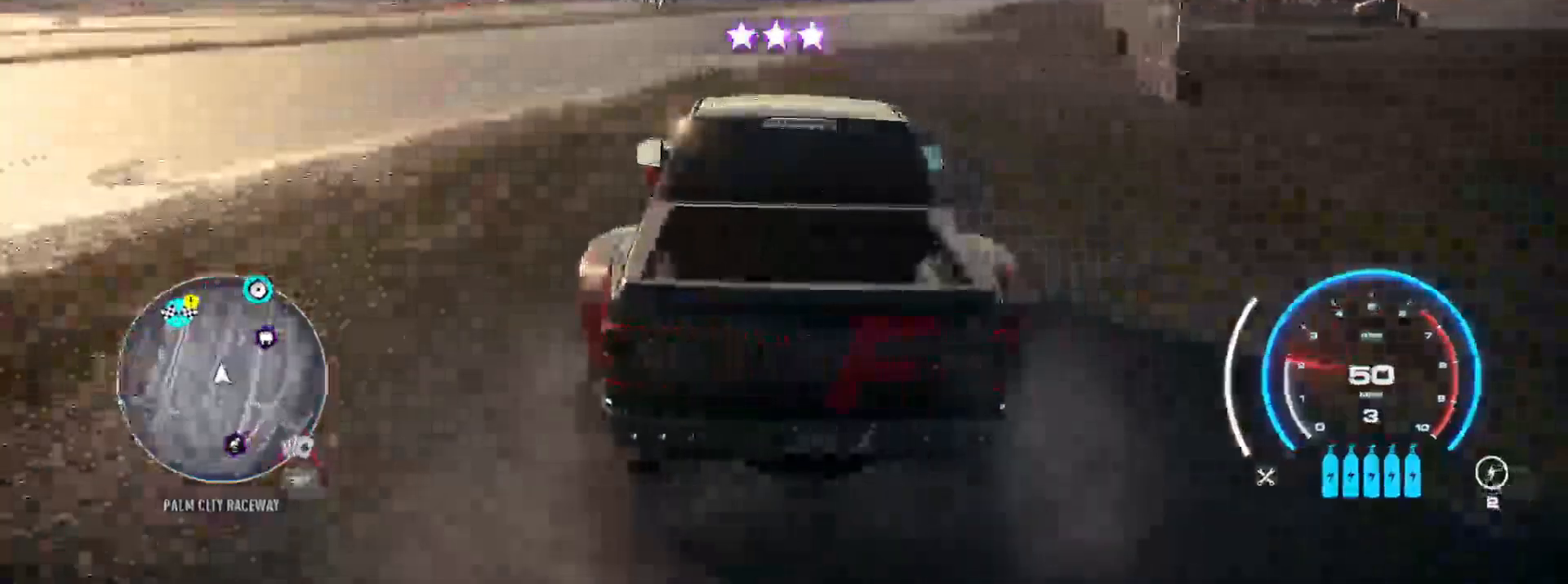
{"buttons": [], "left_stick": "center", "right_stick": "center", "events": []}
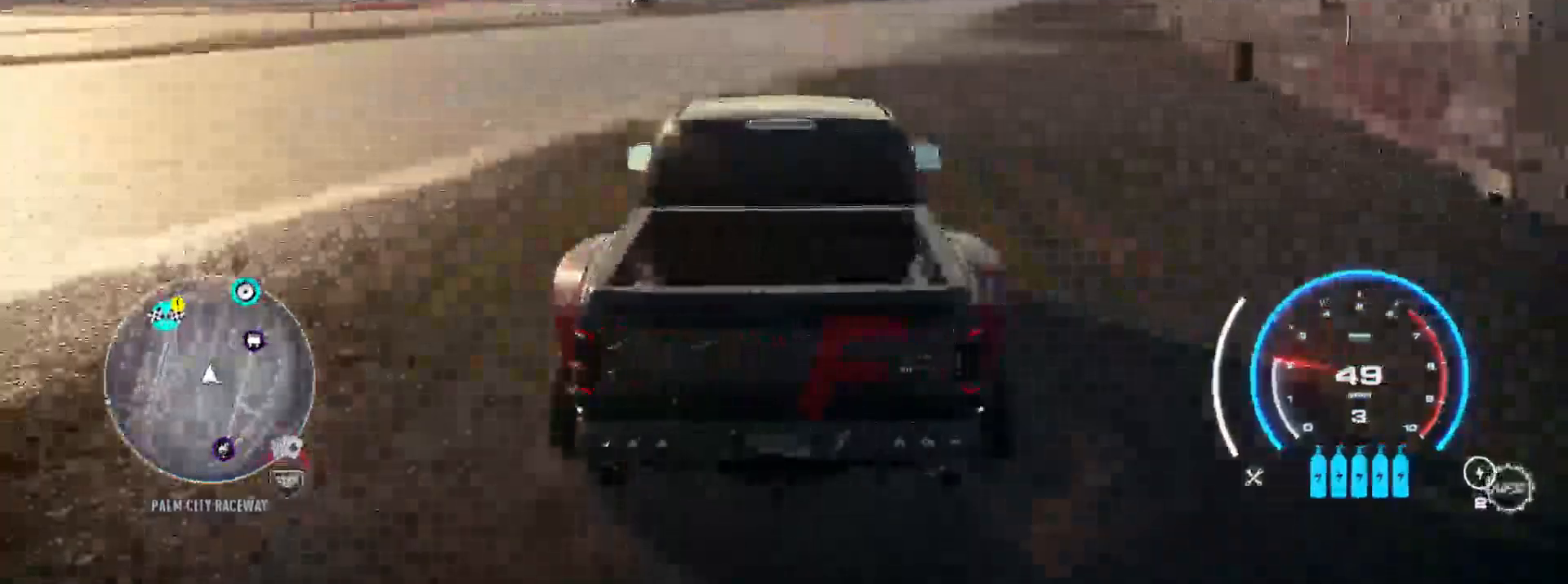
{"buttons": ["R2"], "left_stick": "right", "right_stick": "center", "events": [[83, "R2", "down"], [383, "left_stick", "right"]]}
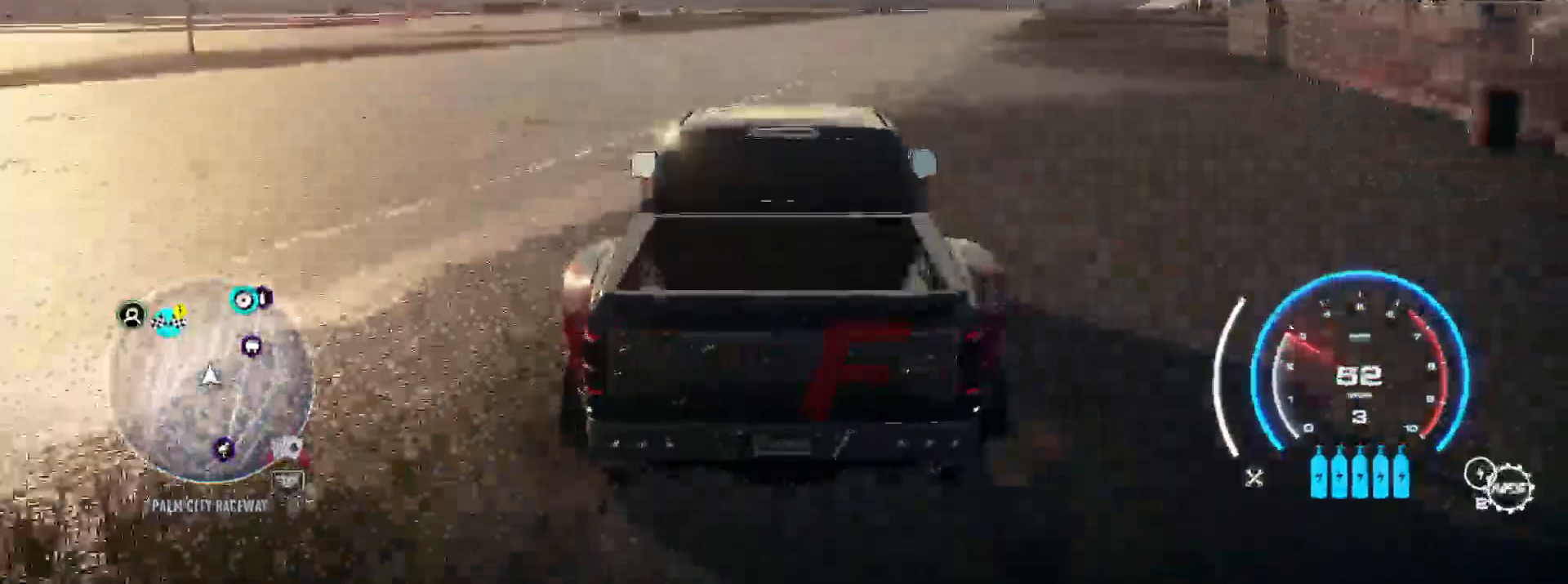
{"buttons": ["R2"], "left_stick": "center", "right_stick": "center", "events": [[133, "left_stick", "center"]]}
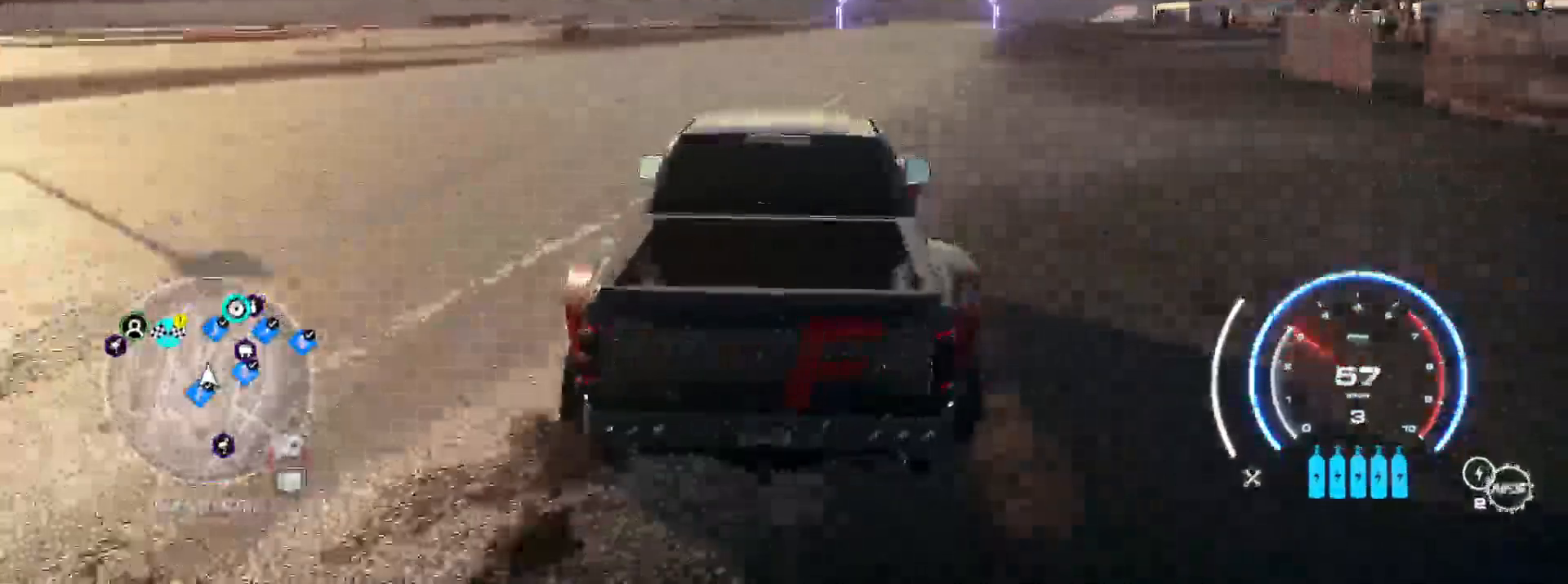
{"buttons": ["R2"], "left_stick": "center", "right_stick": "center", "events": [[133, "left_stick", "right"], [367, "left_stick", "center"]]}
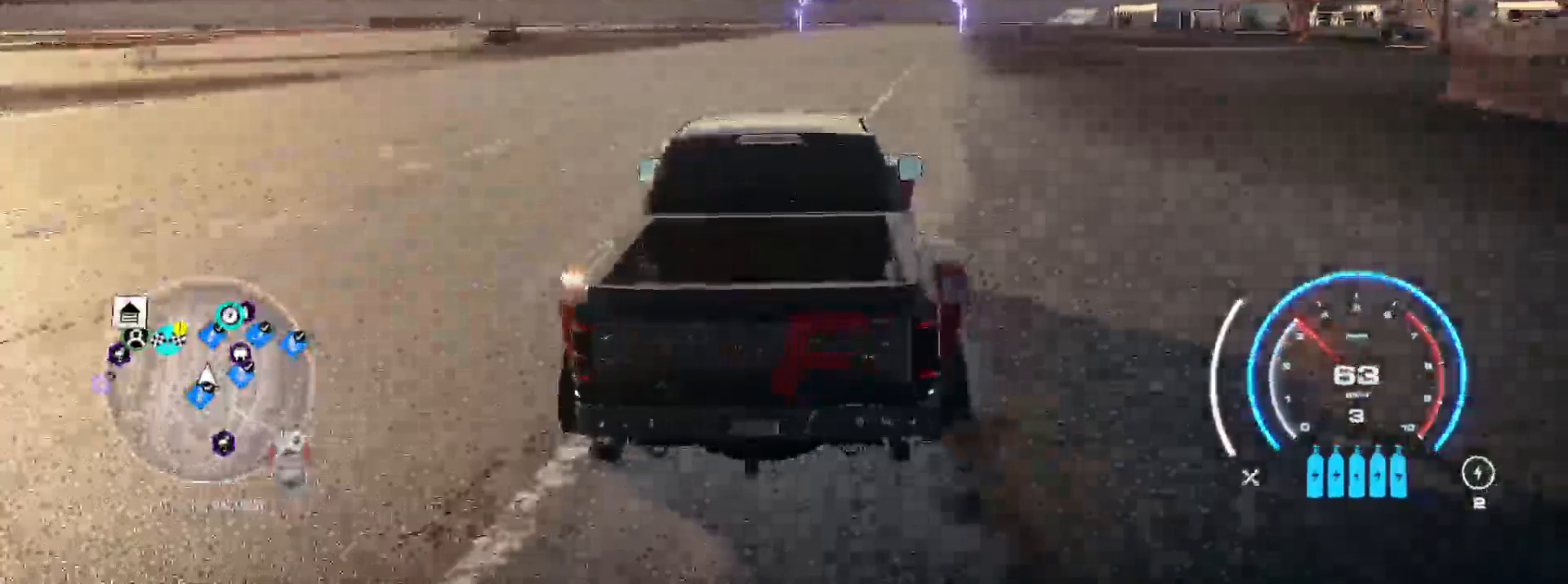
{"buttons": ["R2"], "left_stick": "center", "right_stick": "center", "events": []}
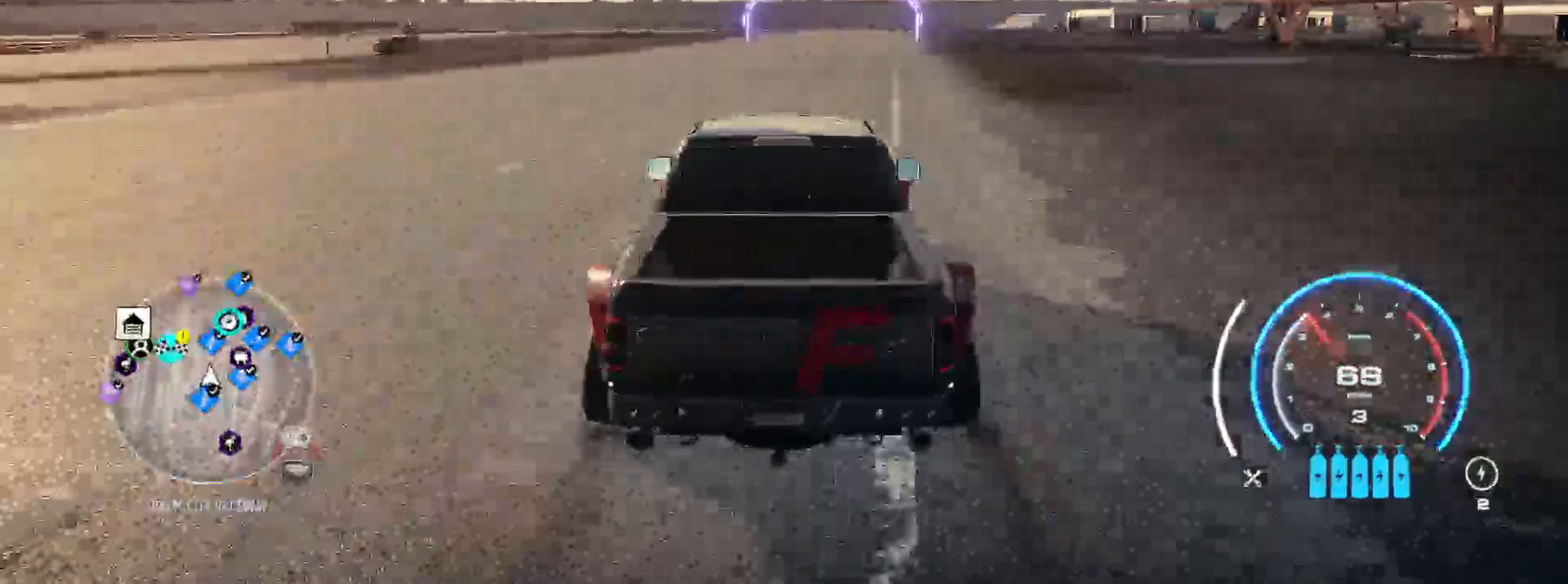
{"buttons": ["R2"], "left_stick": "center", "right_stick": "center", "events": []}
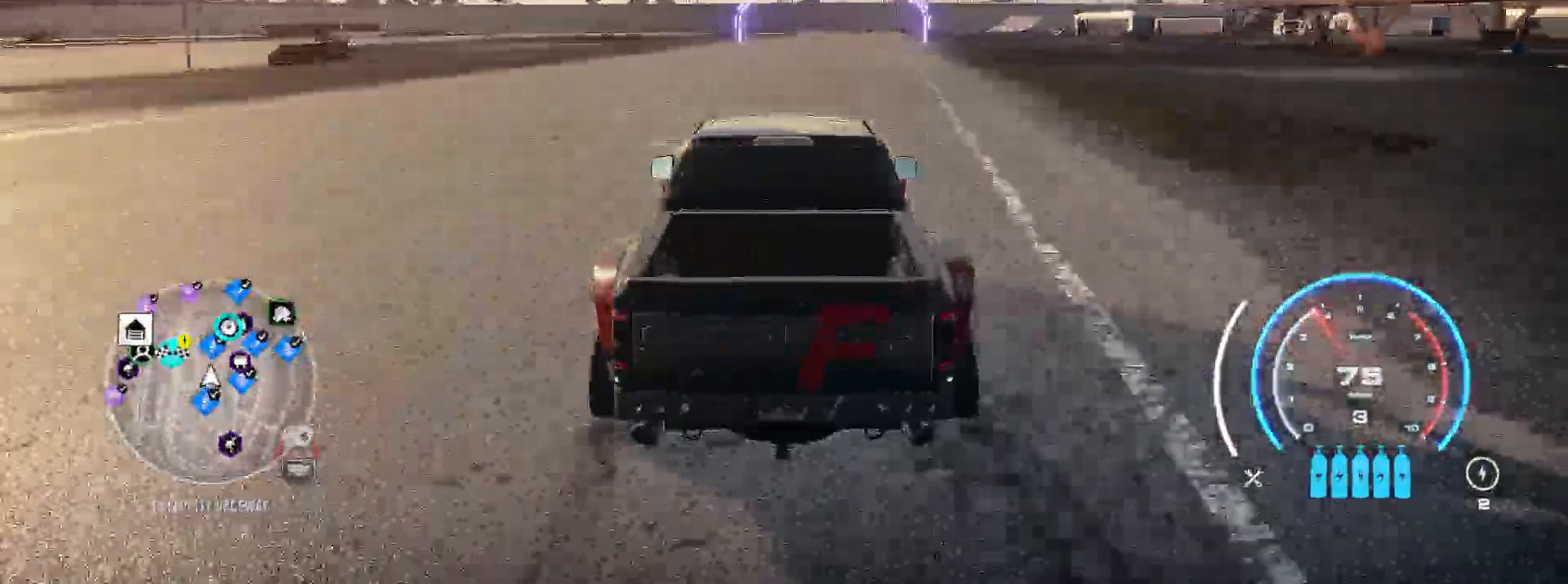
{"buttons": ["R2"], "left_stick": "right", "right_stick": "center", "events": [[100, "left_stick", "right"]]}
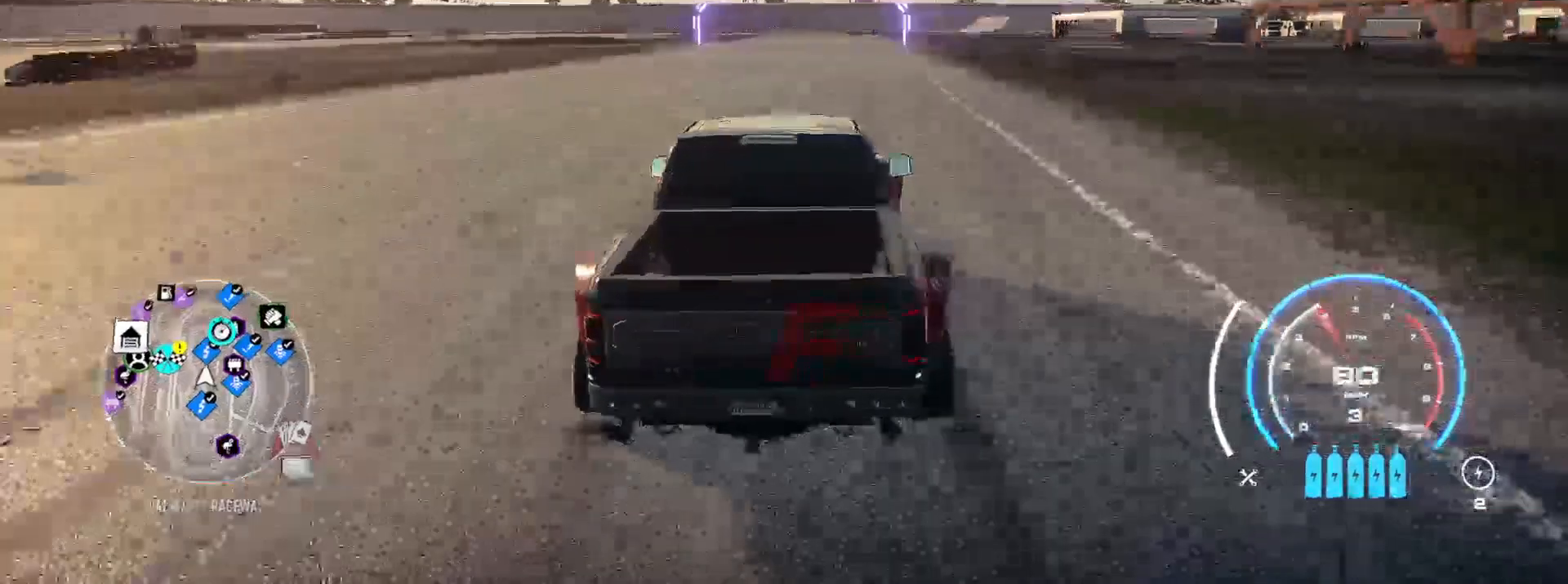
{"buttons": ["R2"], "left_stick": "right", "right_stick": "center", "events": []}
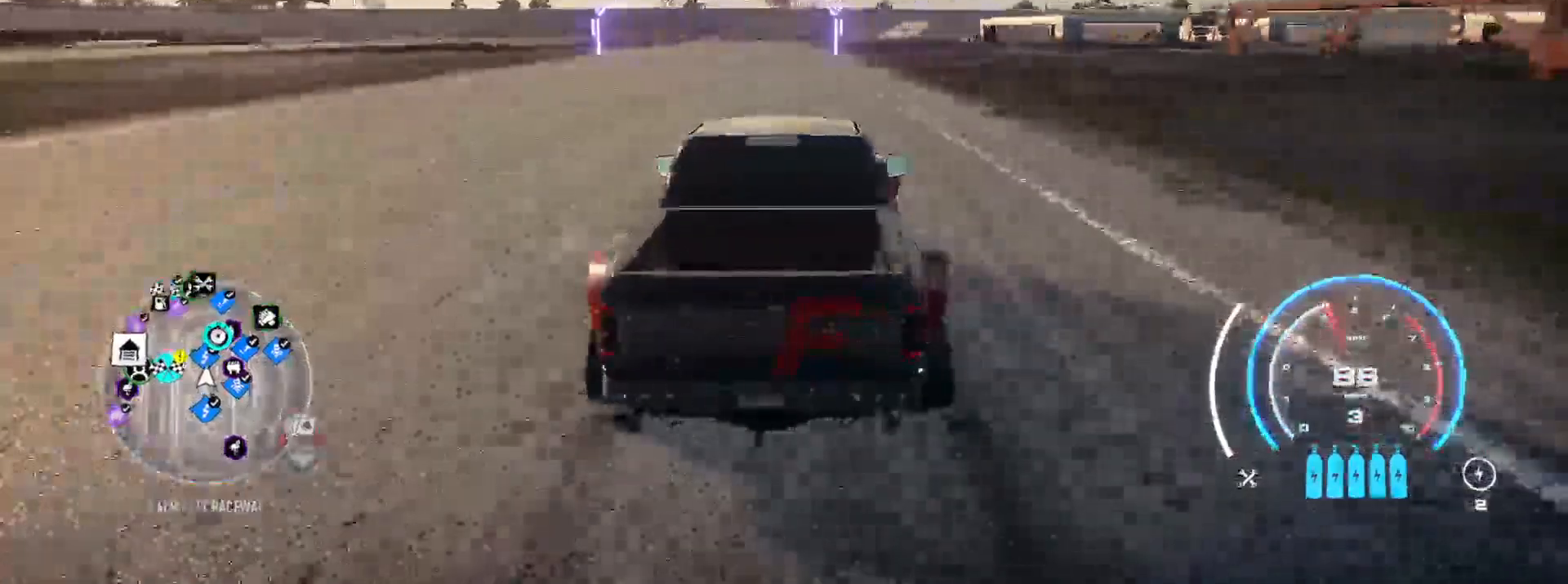
{"buttons": ["R2"], "left_stick": "right", "right_stick": "center", "events": []}
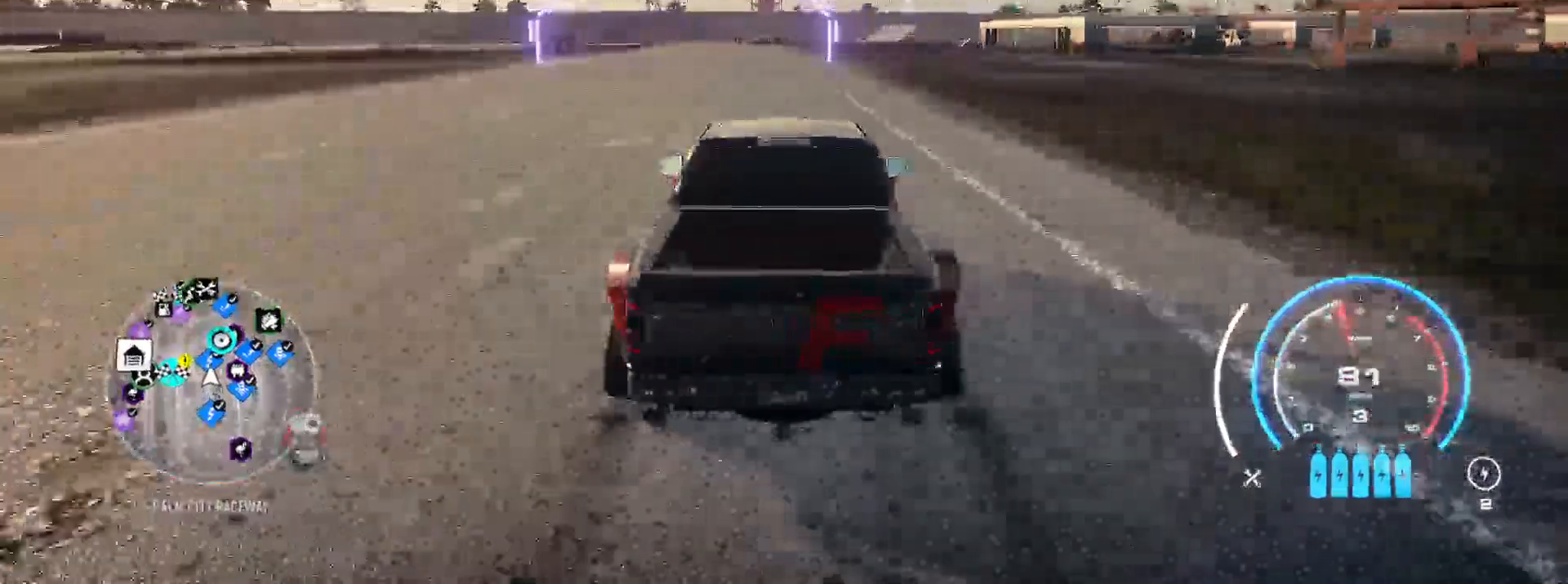
{"buttons": ["R2"], "left_stick": "right", "right_stick": "center", "events": []}
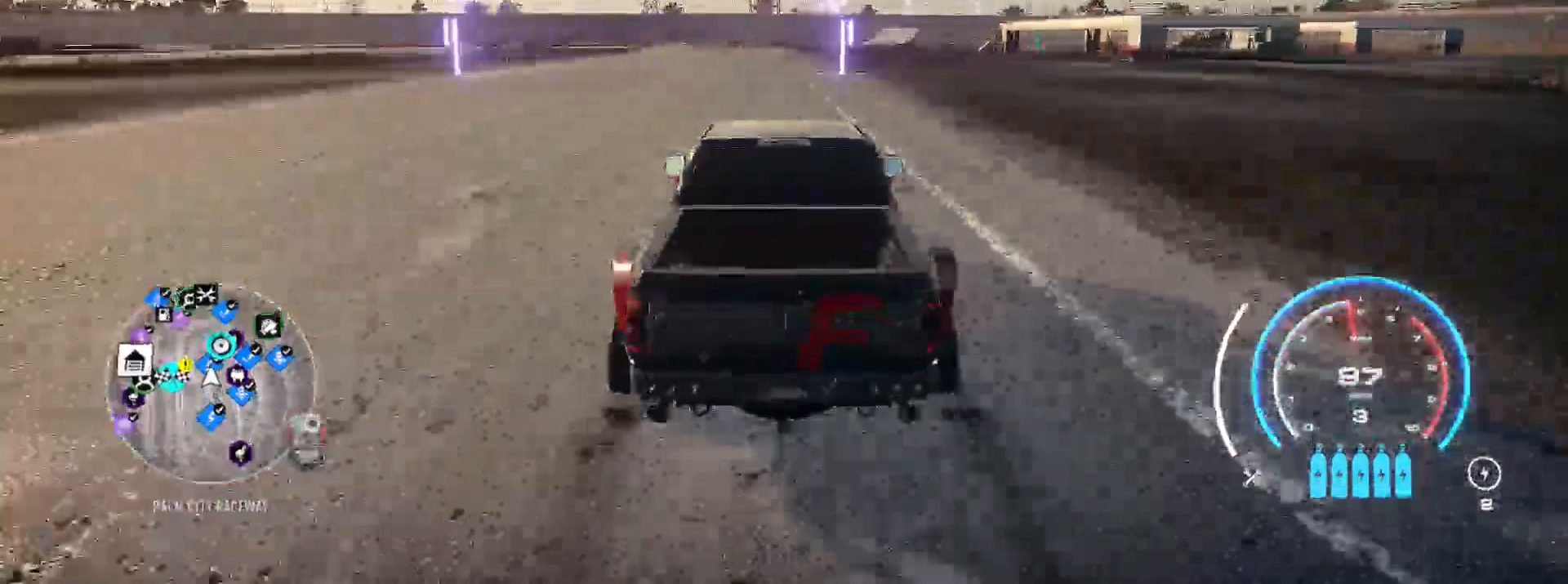
{"buttons": ["R2"], "left_stick": "right", "right_stick": "center", "events": []}
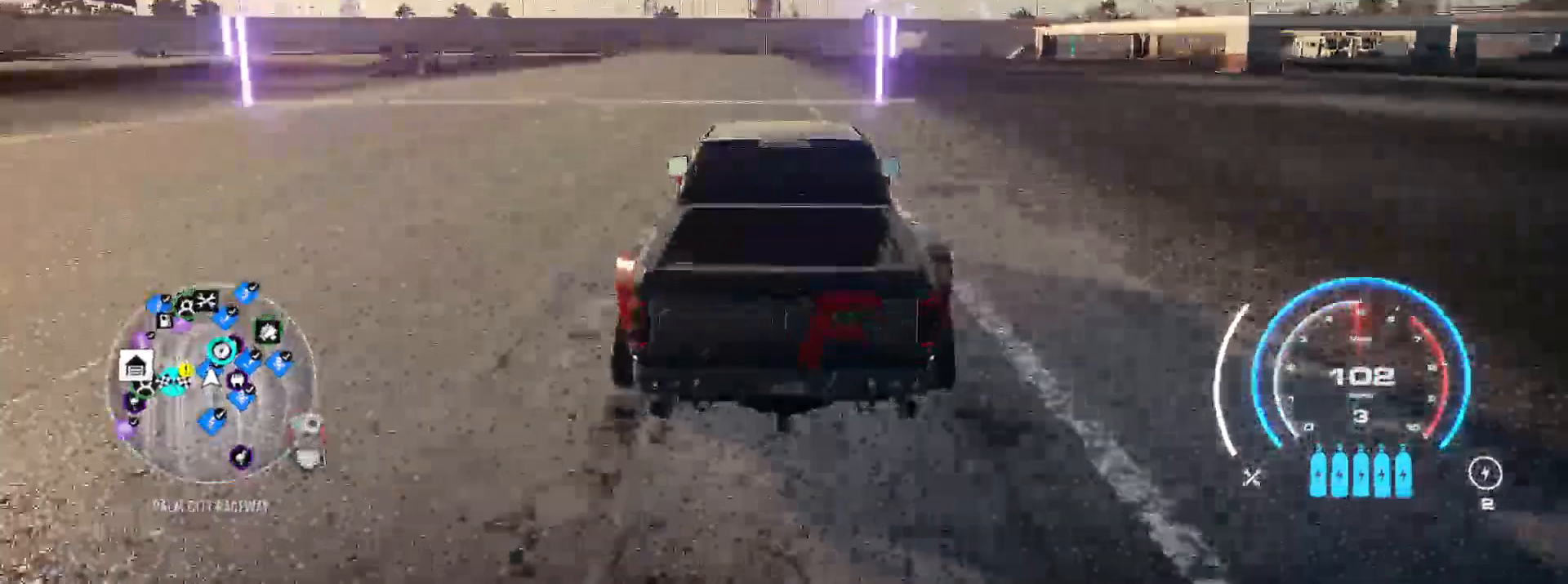
{"buttons": ["R2"], "left_stick": "left", "right_stick": "center", "events": [[367, "left_stick", "left"]]}
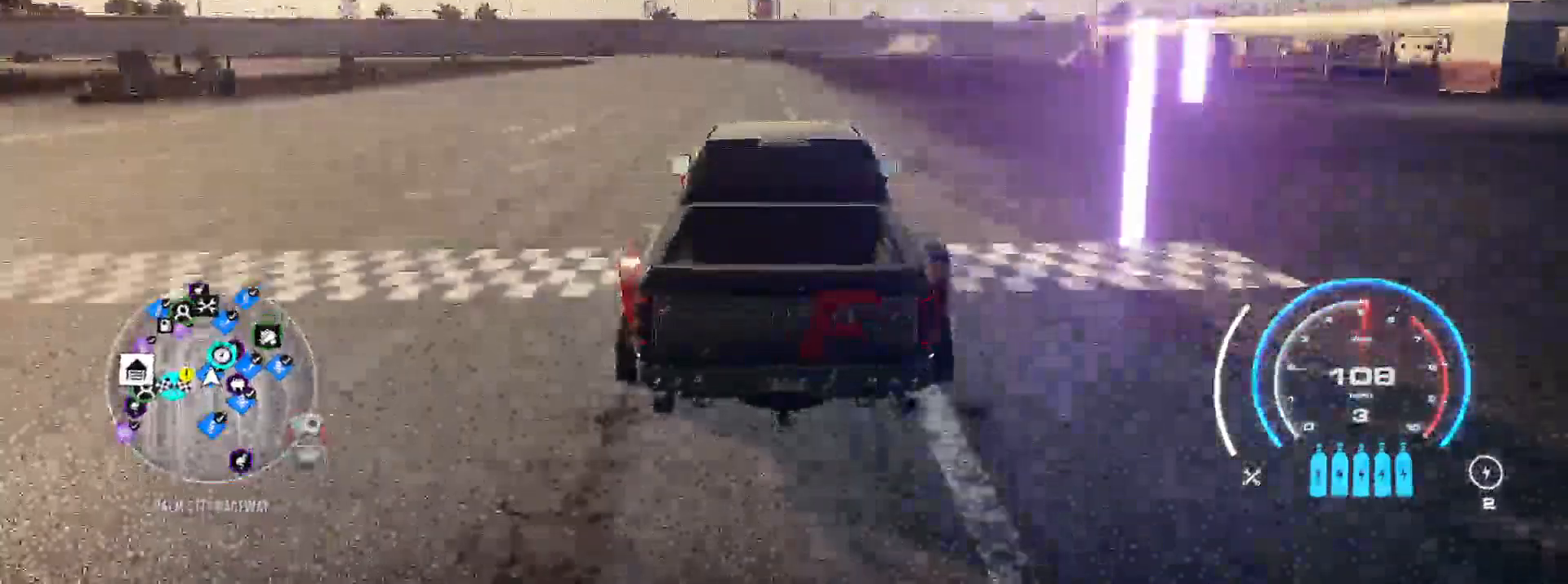
{"buttons": ["R2"], "left_stick": "center", "right_stick": "center", "events": [[467, "left_stick", "center"]]}
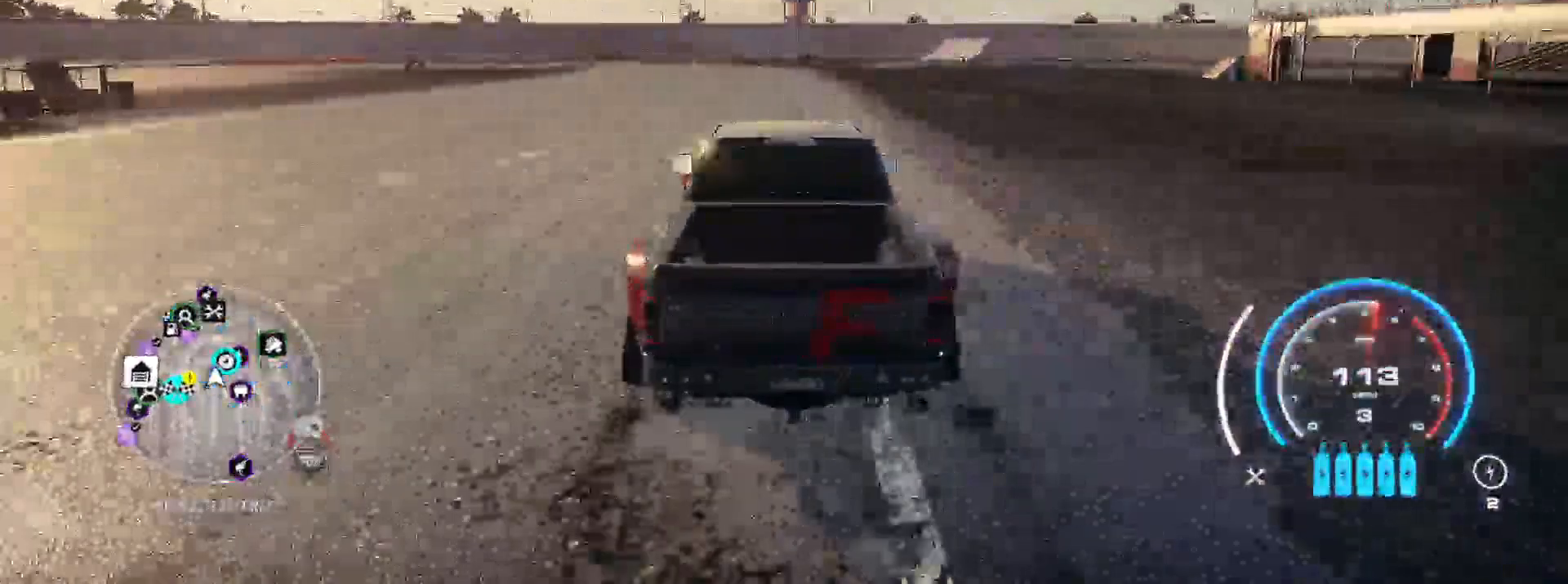
{"buttons": ["R2"], "left_stick": "left", "right_stick": "center", "events": [[450, "left_stick", "left"]]}
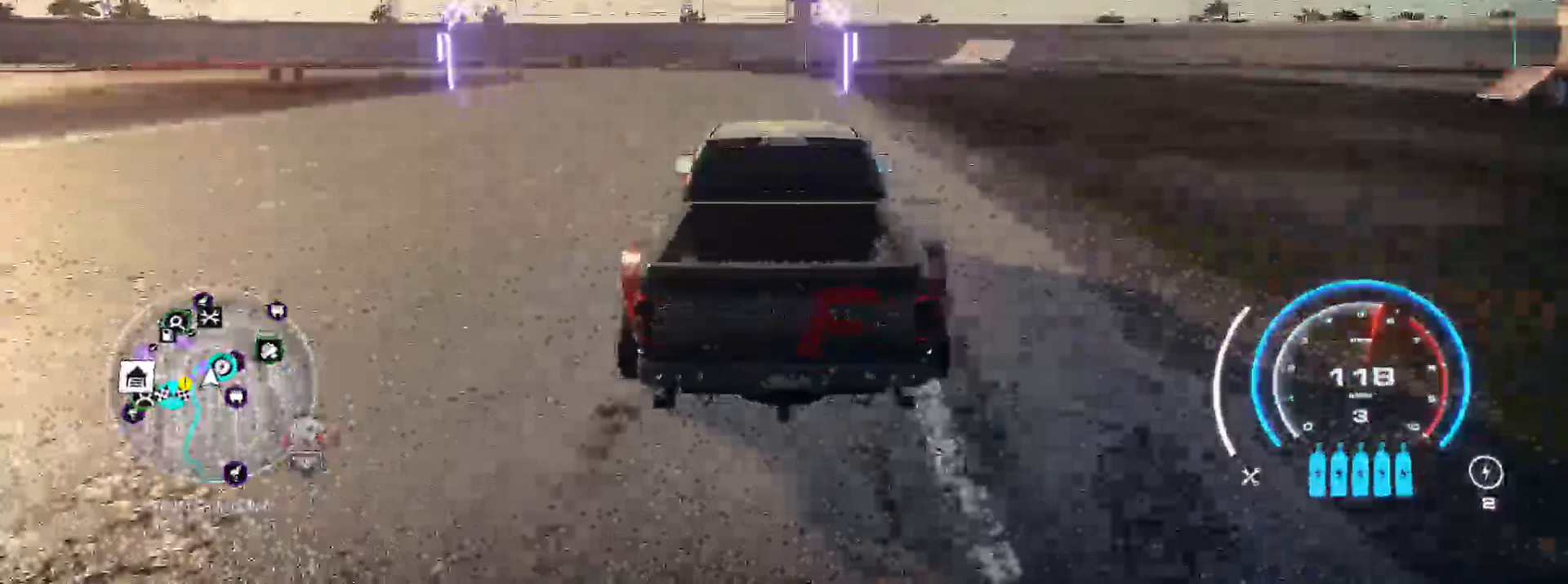
{"buttons": ["R2"], "left_stick": "left", "right_stick": "center", "events": [[83, "L2", "down"], [83, "X", "down"], [300, "X", "up"], [317, "L2", "up"]]}